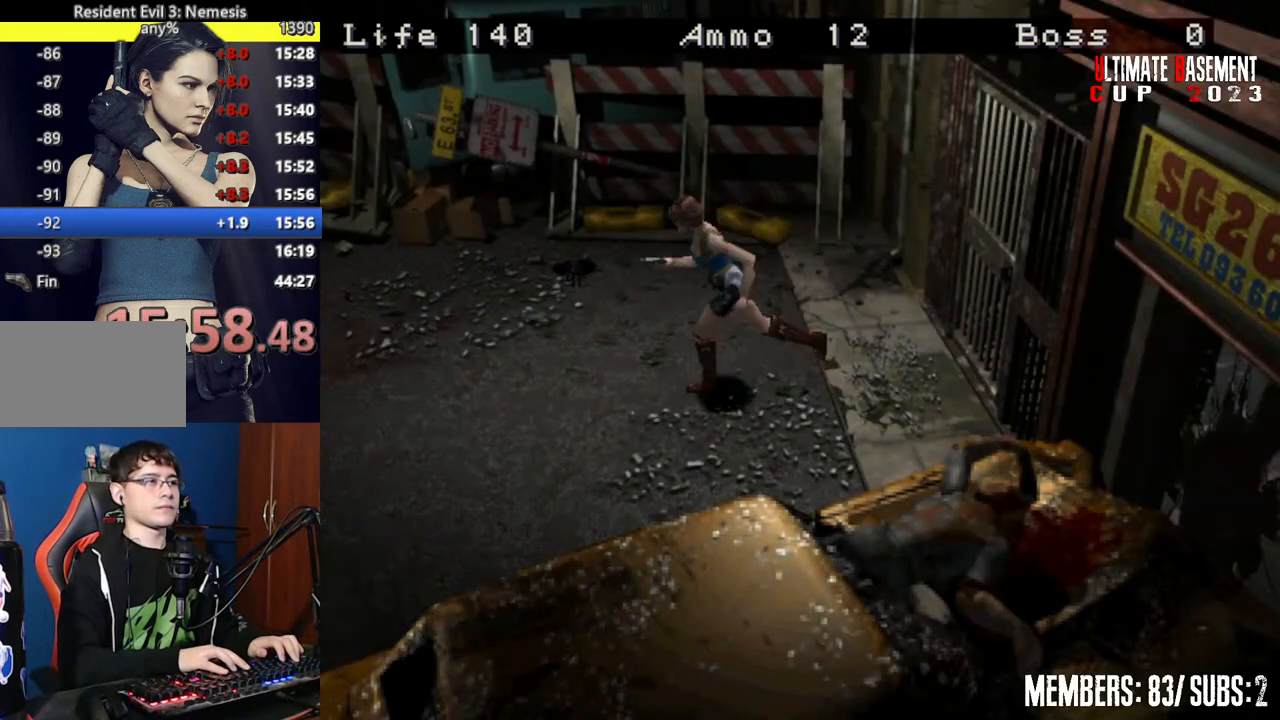
Gameplay with keyboard; each line is a JSON object with the keys held at the frame after it. "events" lists presses ("down") and releases ("up") of "a", "d", "k", "l", "o", "q", "s", "semicolon", "shift", "space" and "w" between this image and that frame as [ms after this image, input, new state], when the widget could be followed in between. No other keys are recorded. Mouse input is not recorded.
{"keys": ["shift", "w"], "events": []}
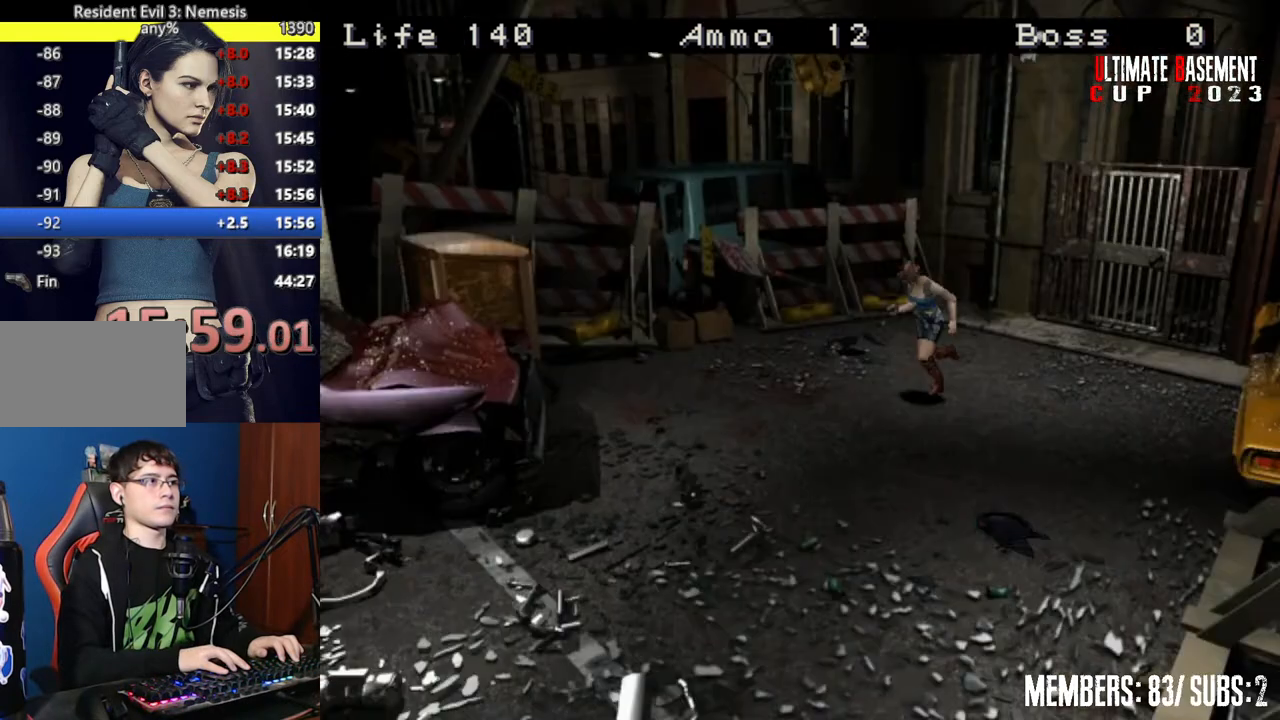
{"keys": ["shift", "w"], "events": []}
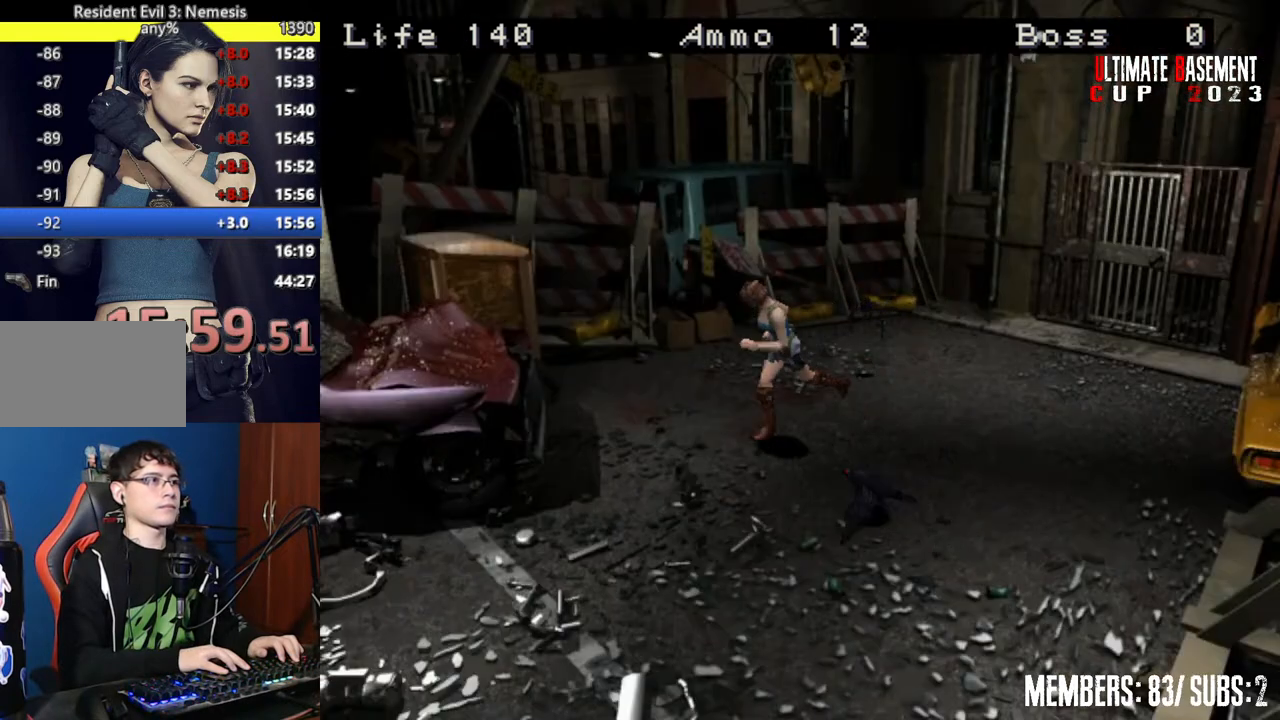
{"keys": ["shift", "w"], "events": []}
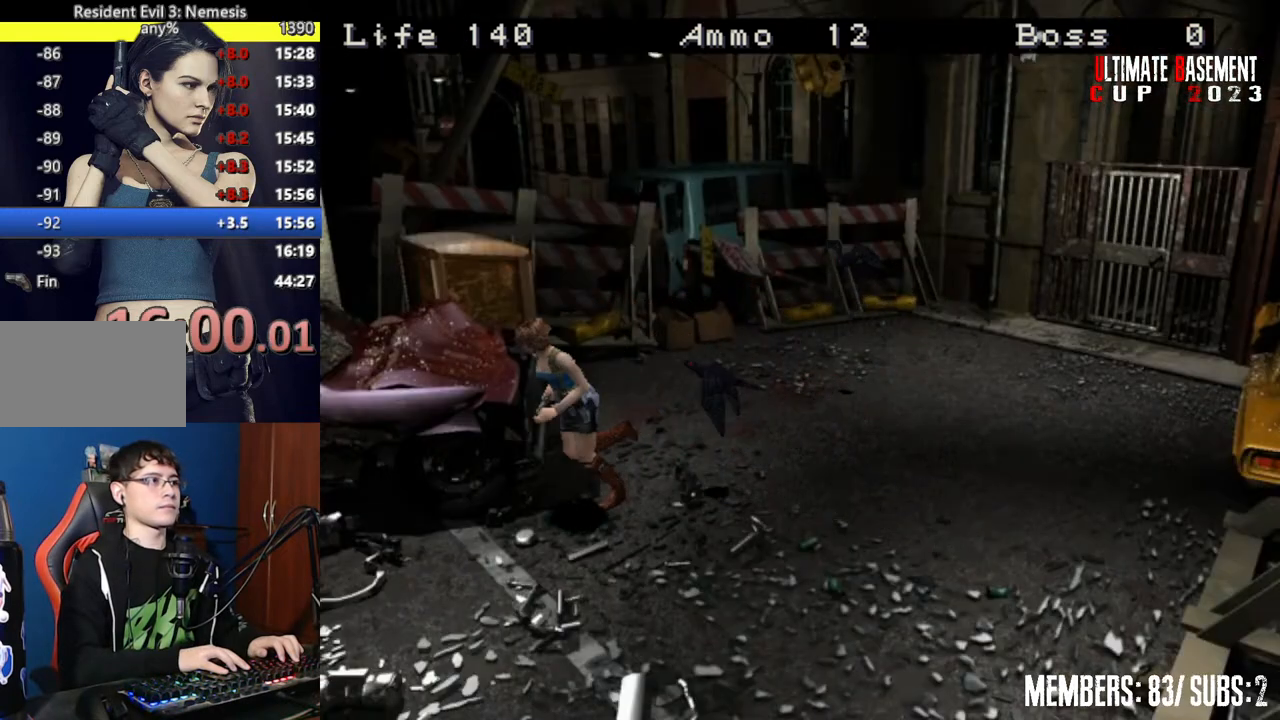
{"keys": ["shift", "w"], "events": []}
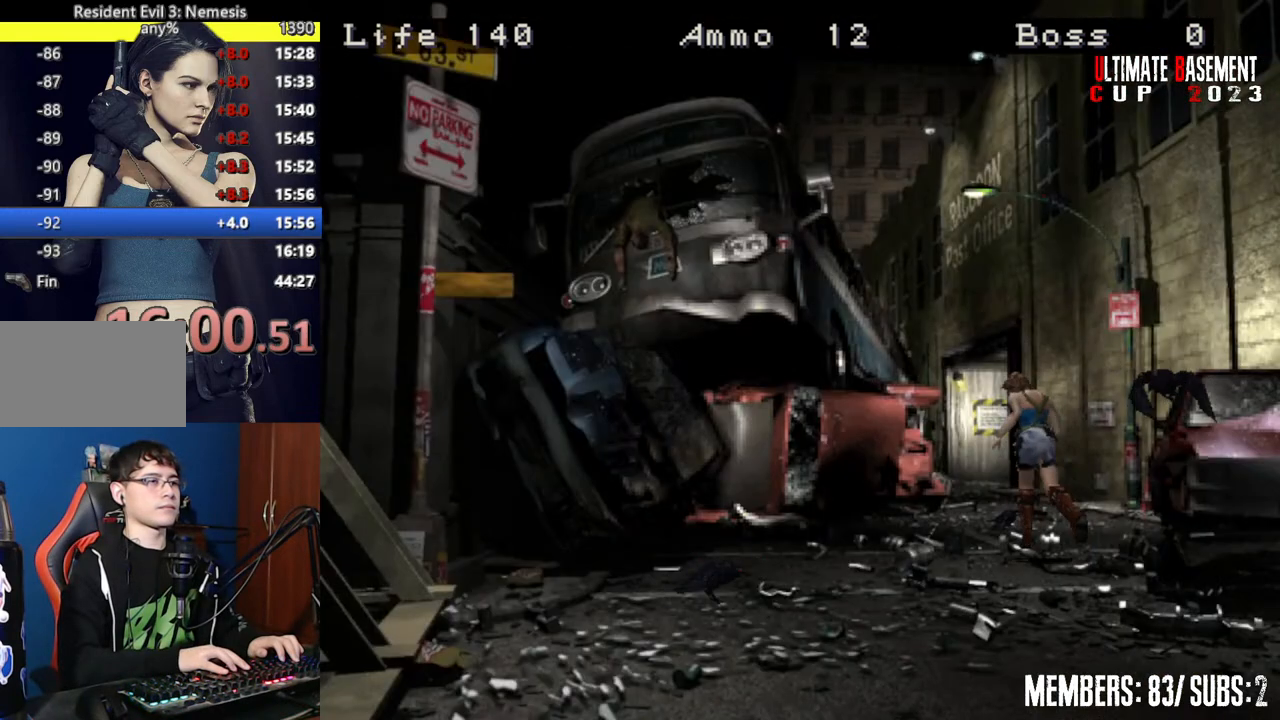
{"keys": ["shift", "w"], "events": [[200, "d", "down"], [300, "d", "up"]]}
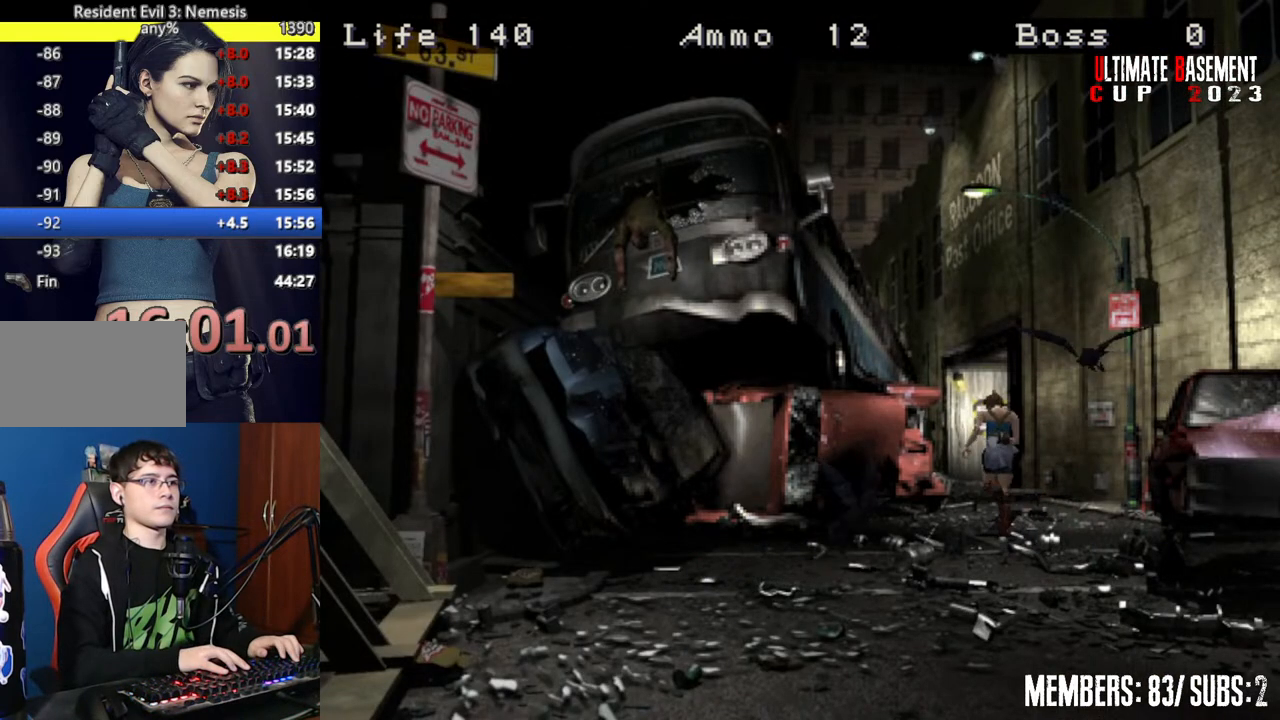
{"keys": ["shift", "w"], "events": [[367, "d", "down"], [417, "d", "up"]]}
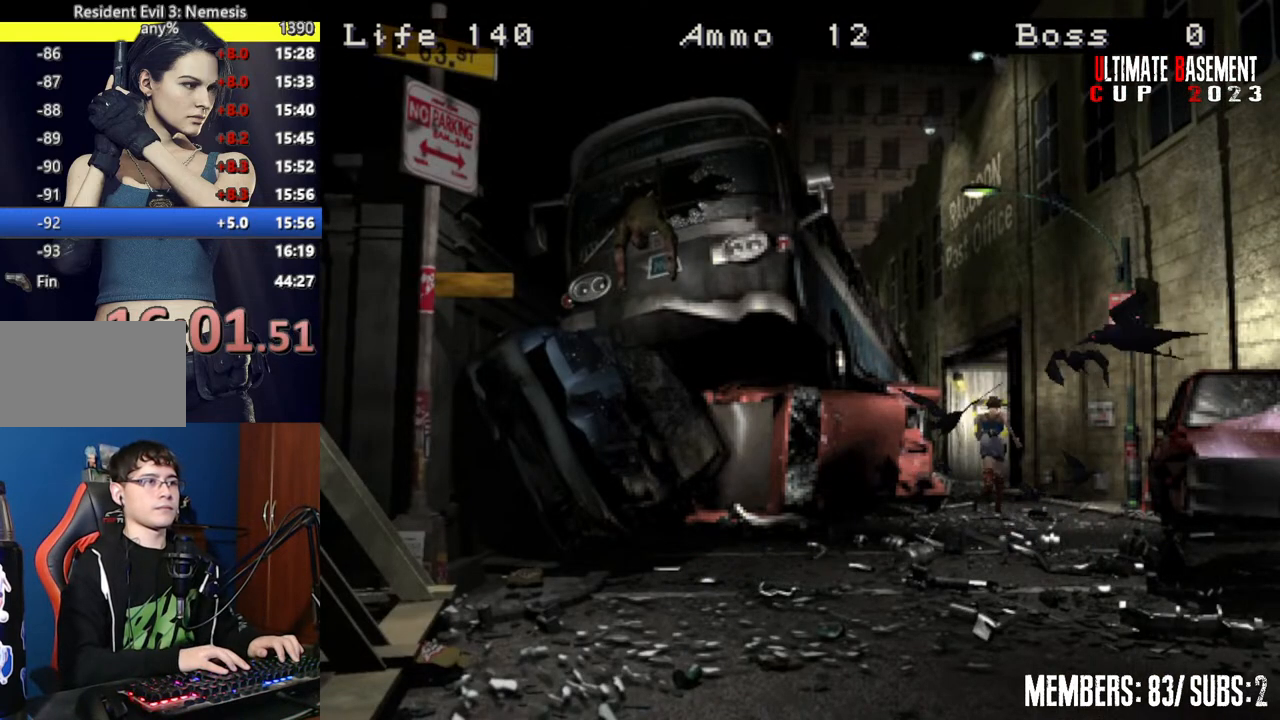
{"keys": ["shift", "w"], "events": [[284, "a", "down"], [334, "a", "up"]]}
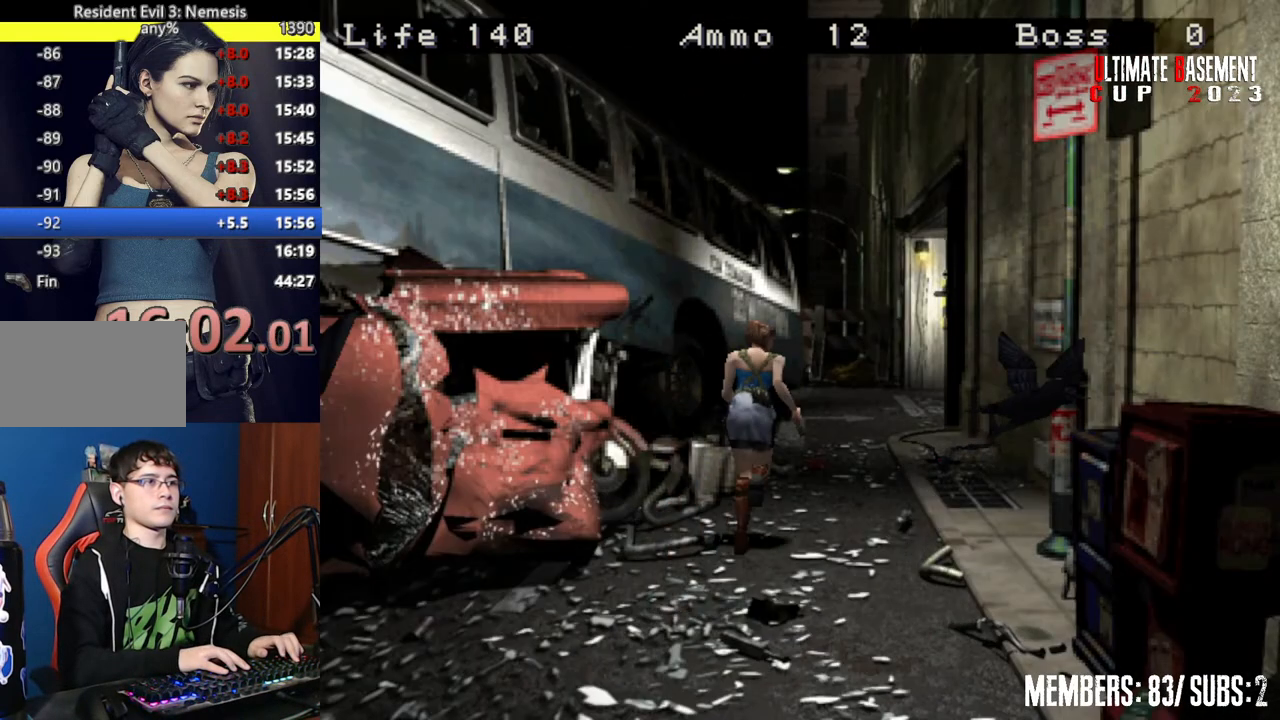
{"keys": ["shift", "w"], "events": []}
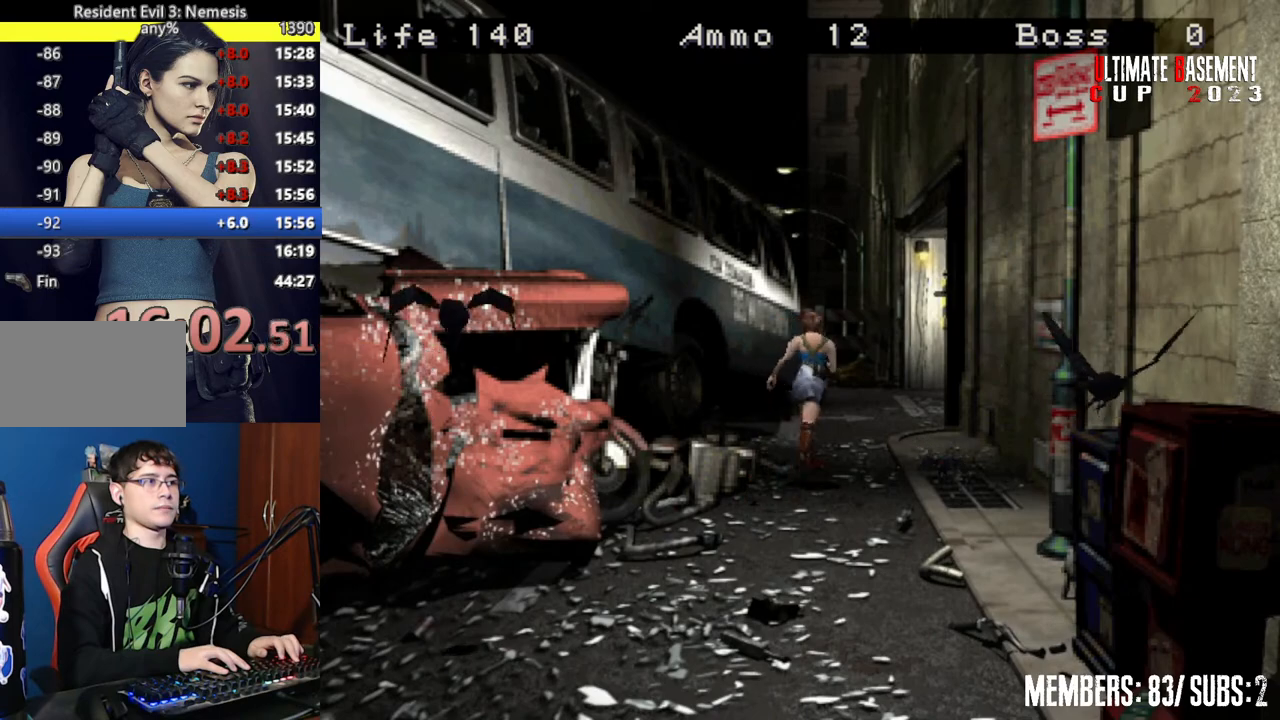
{"keys": ["shift", "w"], "events": []}
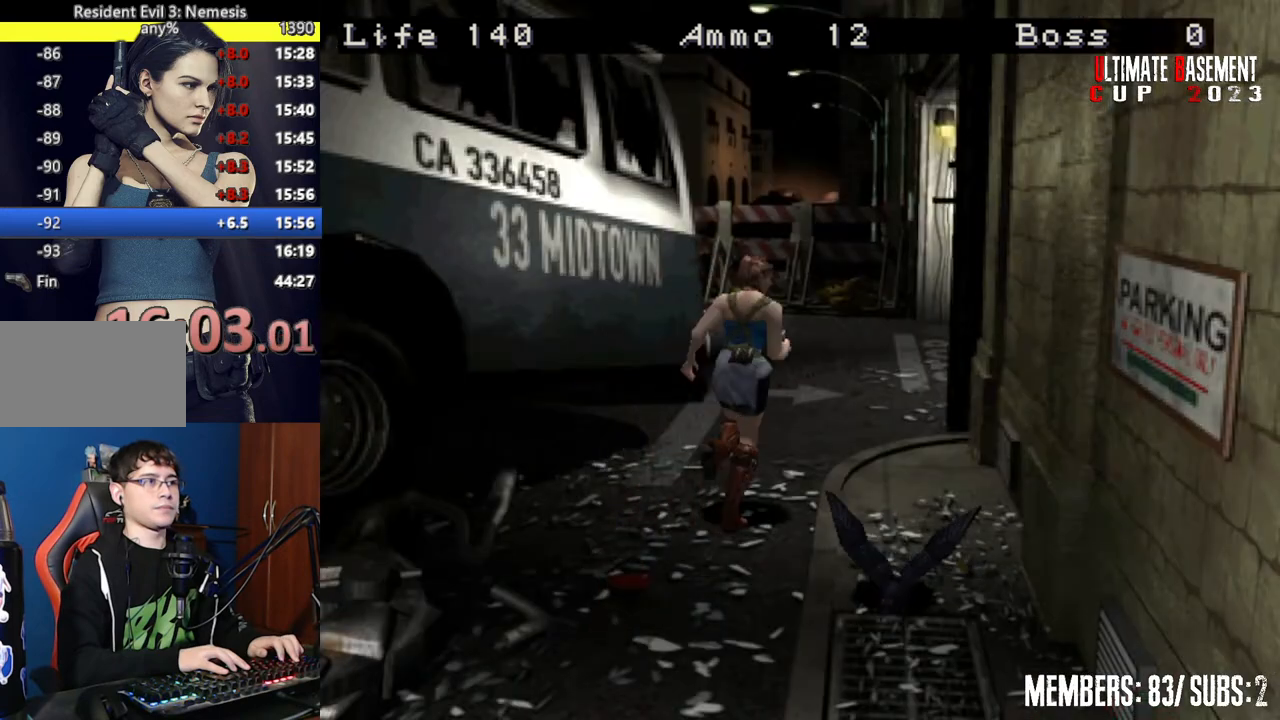
{"keys": ["shift", "w"], "events": []}
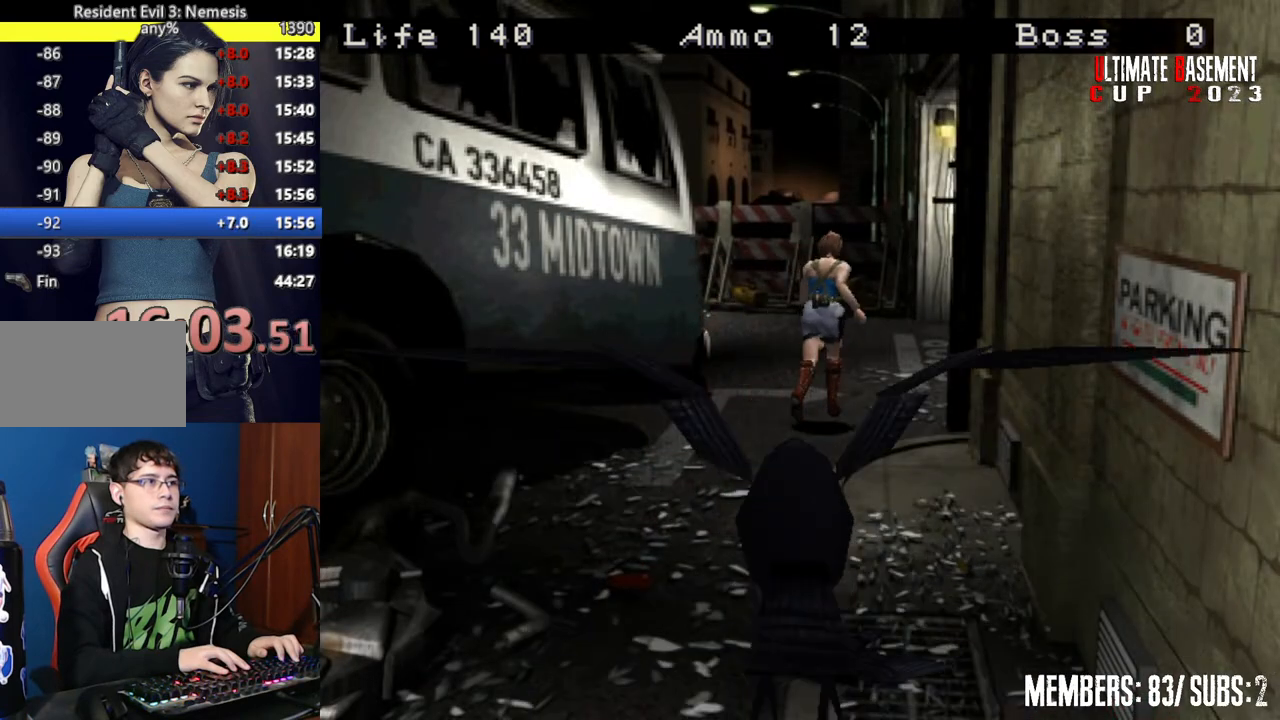
{"keys": ["d", "shift", "w"], "events": [[67, "d", "down"]]}
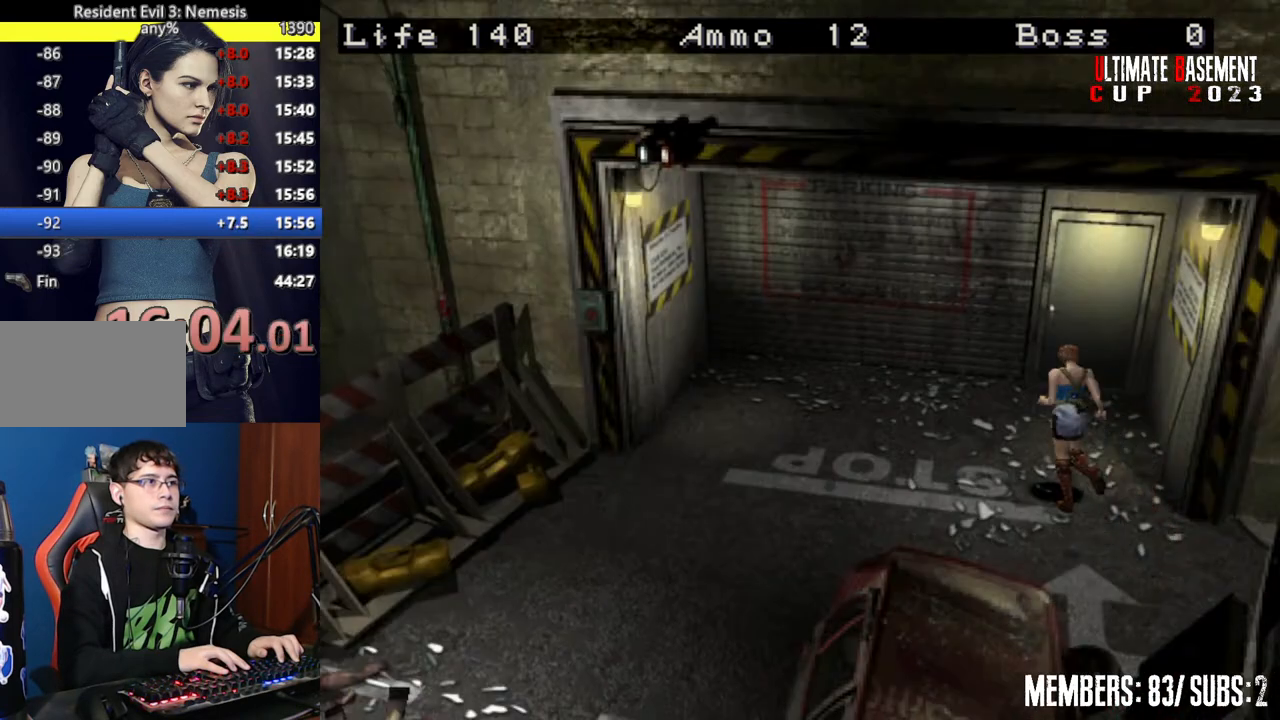
{"keys": ["semicolon", "shift", "w"], "events": [[184, "d", "up"], [417, "semicolon", "down"]]}
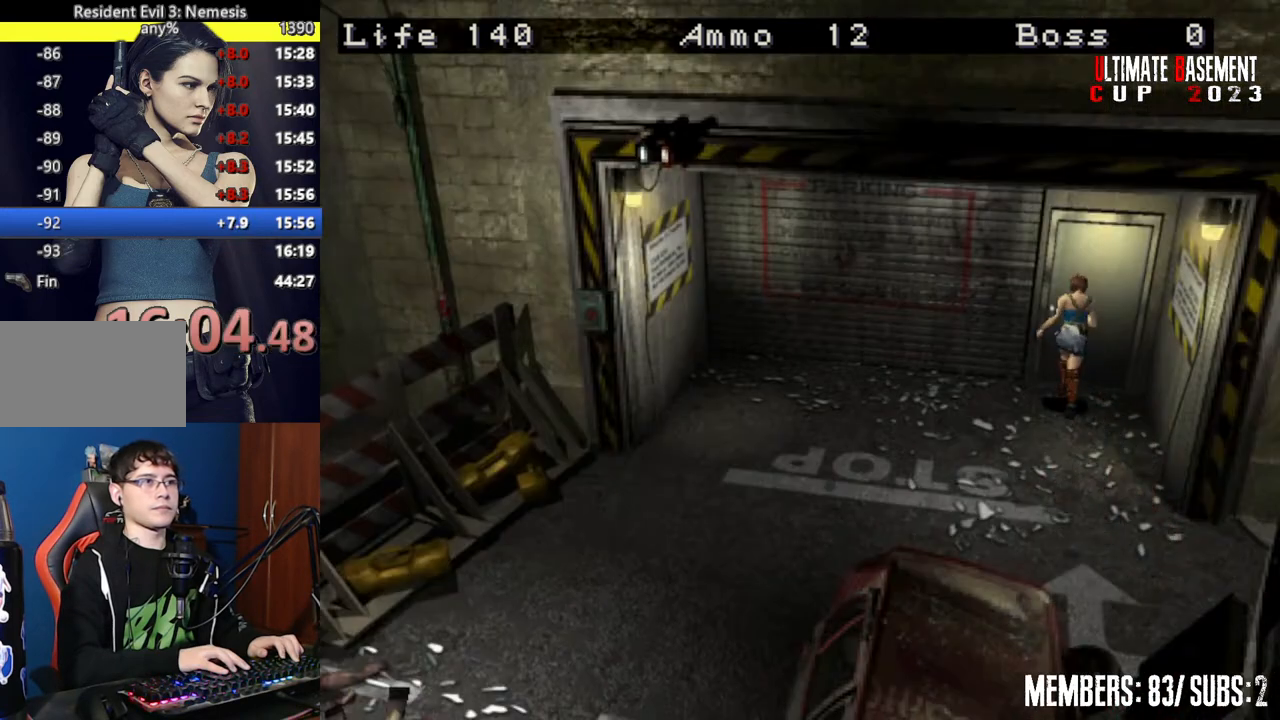
{"keys": ["a", "shift", "w"], "events": [[334, "semicolon", "up"], [384, "a", "down"]]}
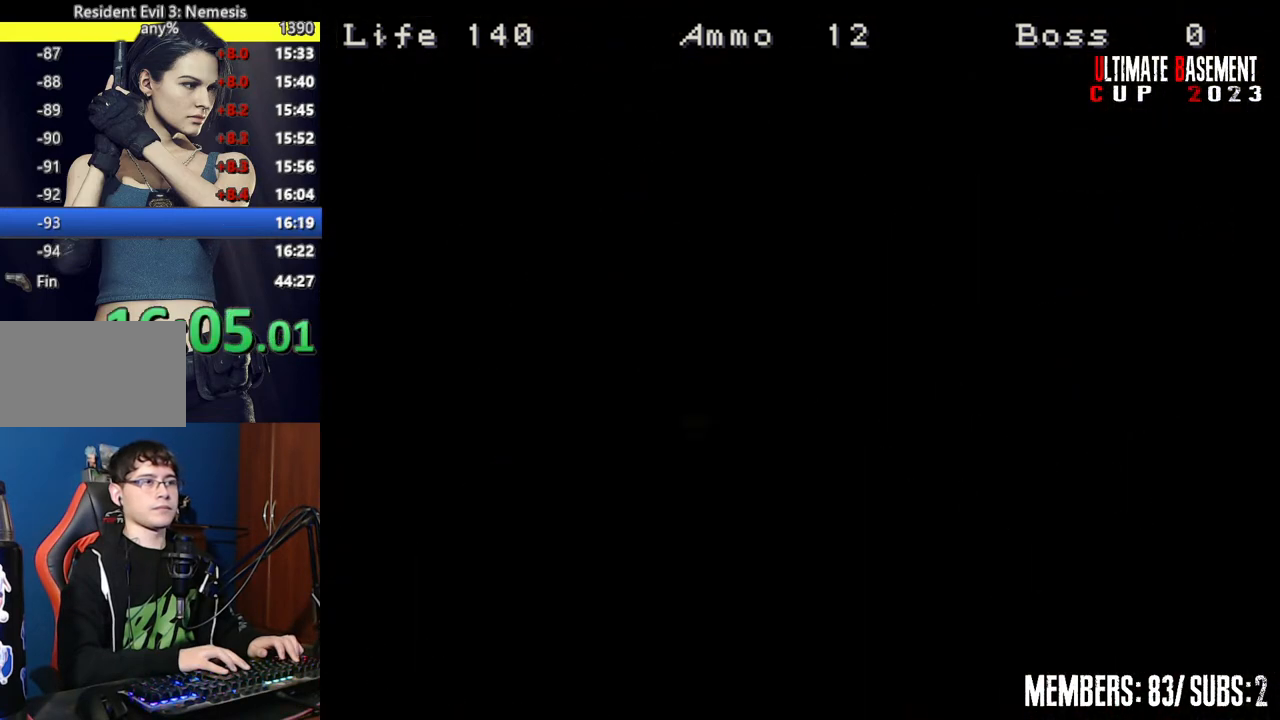
{"keys": ["a", "shift", "w"], "events": []}
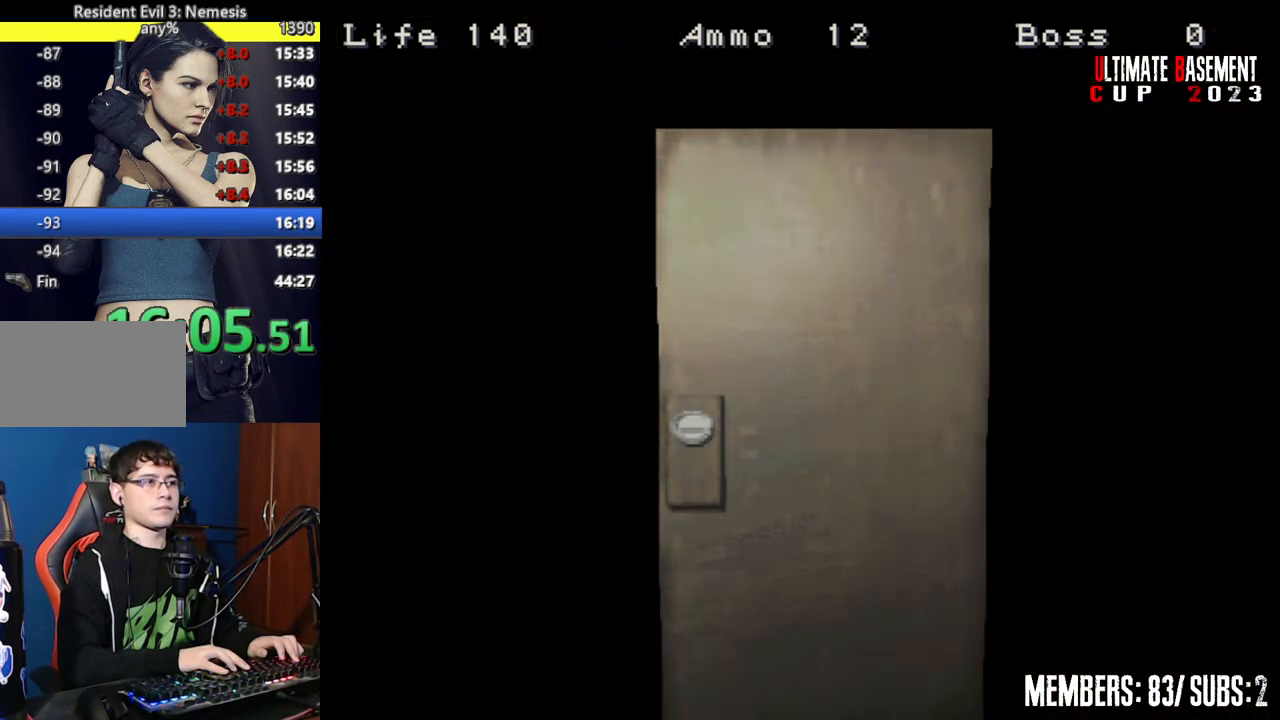
{"keys": ["a", "shift", "w"], "events": [[317, "space", "down"], [450, "space", "up"]]}
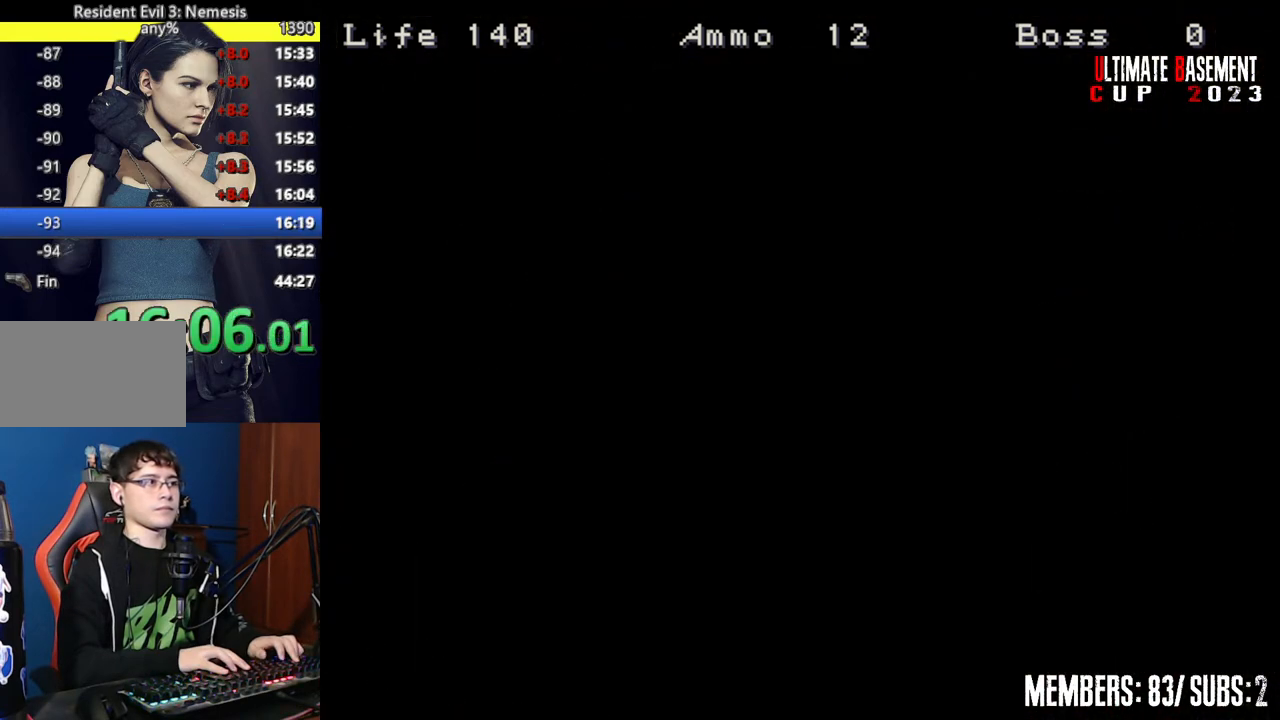
{"keys": ["shift", "w"], "events": [[417, "a", "up"]]}
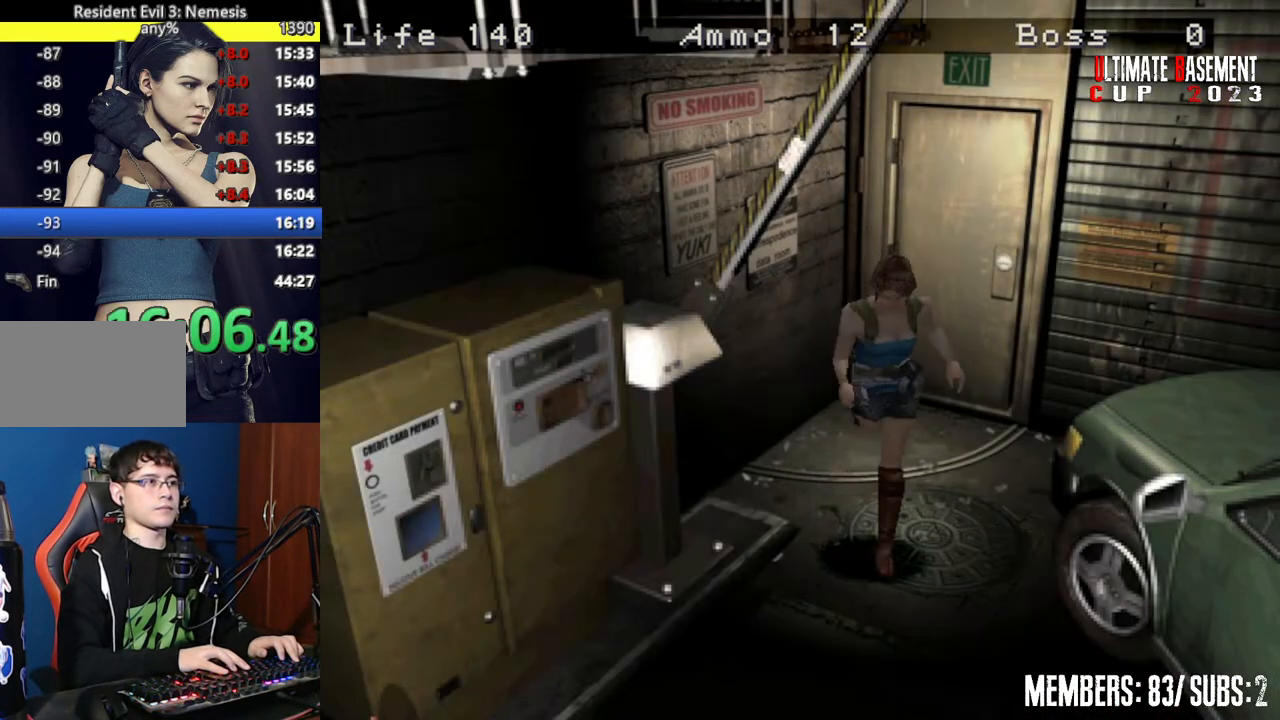
{"keys": ["shift", "w"], "events": [[67, "d", "down"], [200, "d", "up"]]}
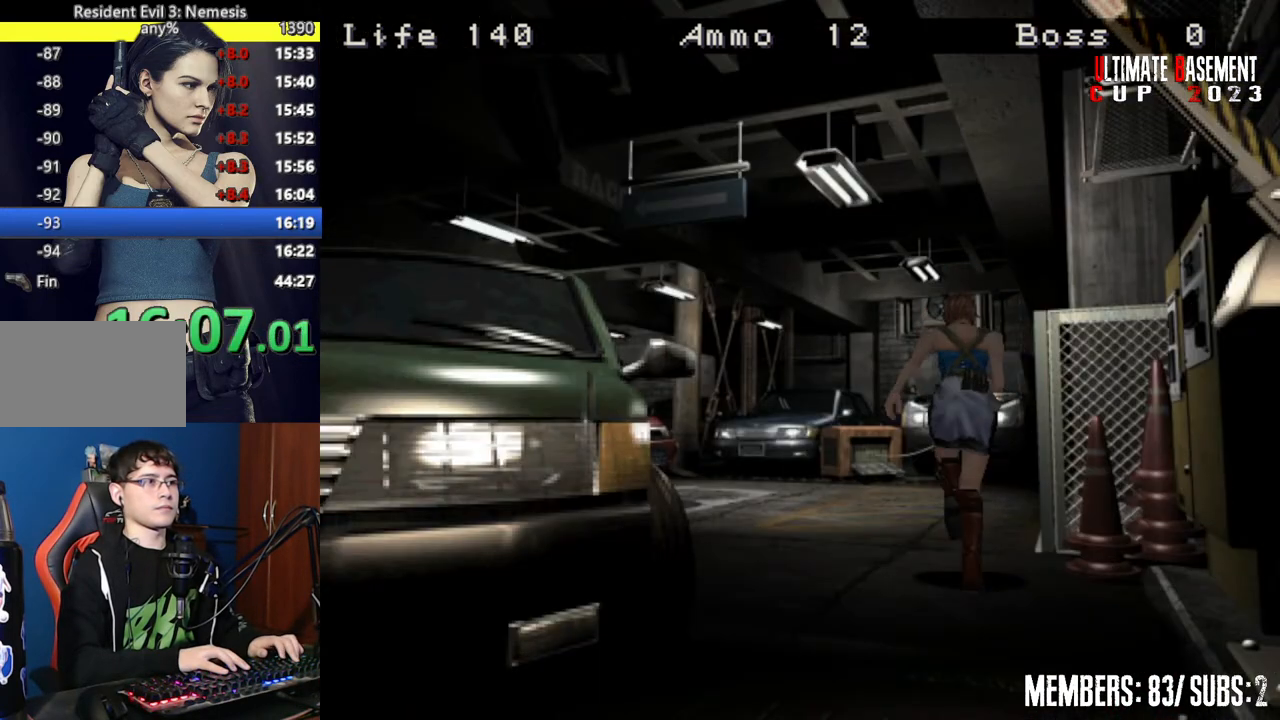
{"keys": ["shift", "w"], "events": []}
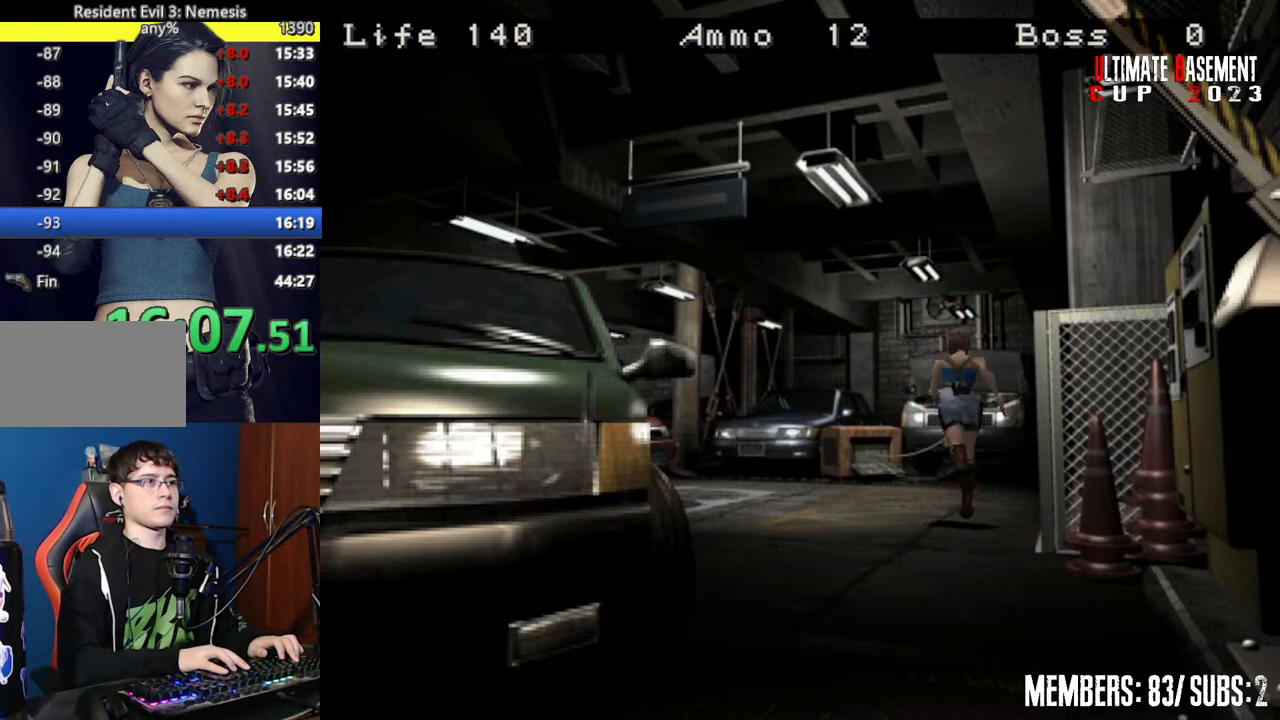
{"keys": ["shift", "w"], "events": []}
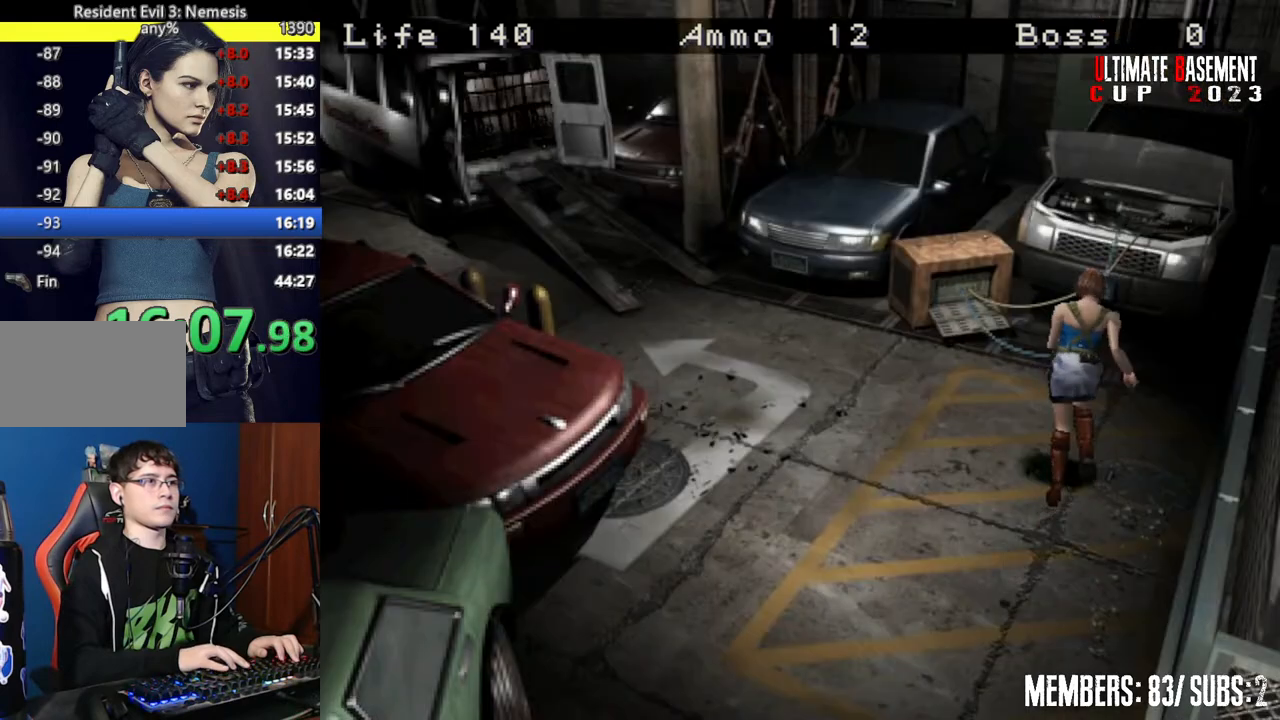
{"keys": ["semicolon", "shift", "w"], "events": [[200, "d", "down"], [250, "semicolon", "down"], [300, "d", "up"], [350, "semicolon", "up"], [484, "semicolon", "down"]]}
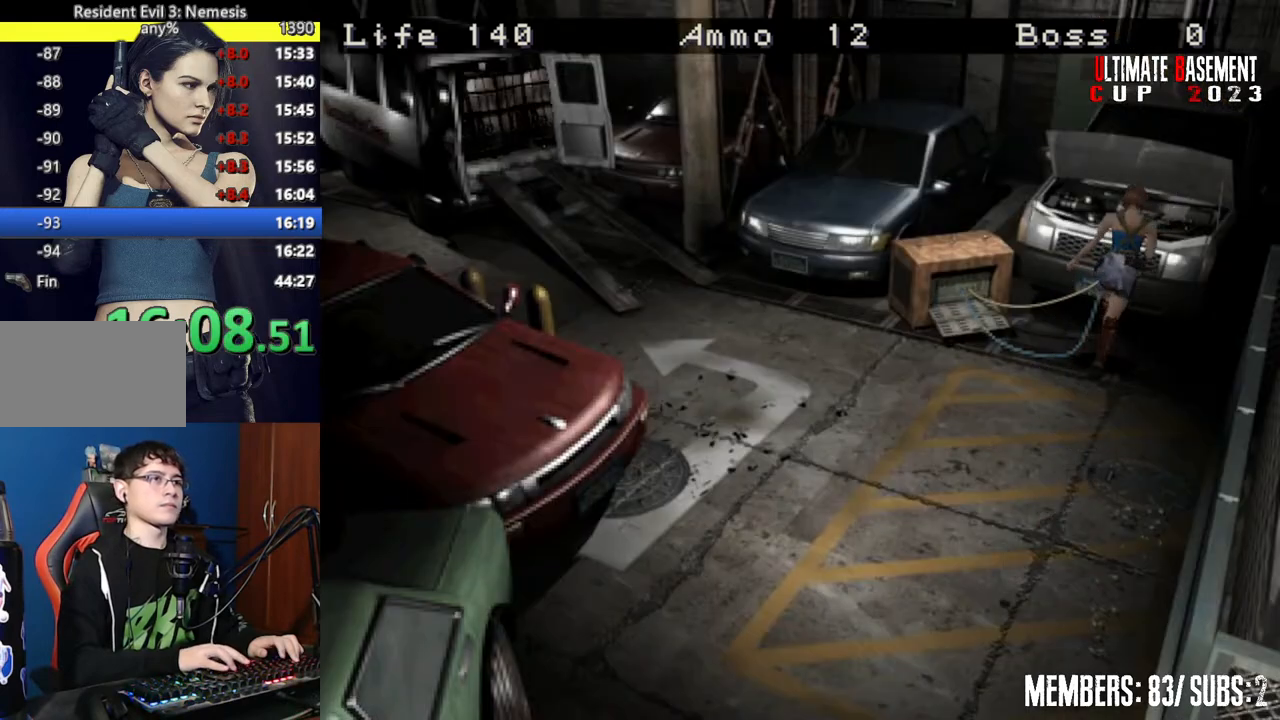
{"keys": ["semicolon", "shift"], "events": [[34, "semicolon", "up"], [134, "semicolon", "down"], [167, "semicolon", "up"], [317, "semicolon", "down"], [317, "w", "up"], [367, "semicolon", "up"], [500, "semicolon", "down"]]}
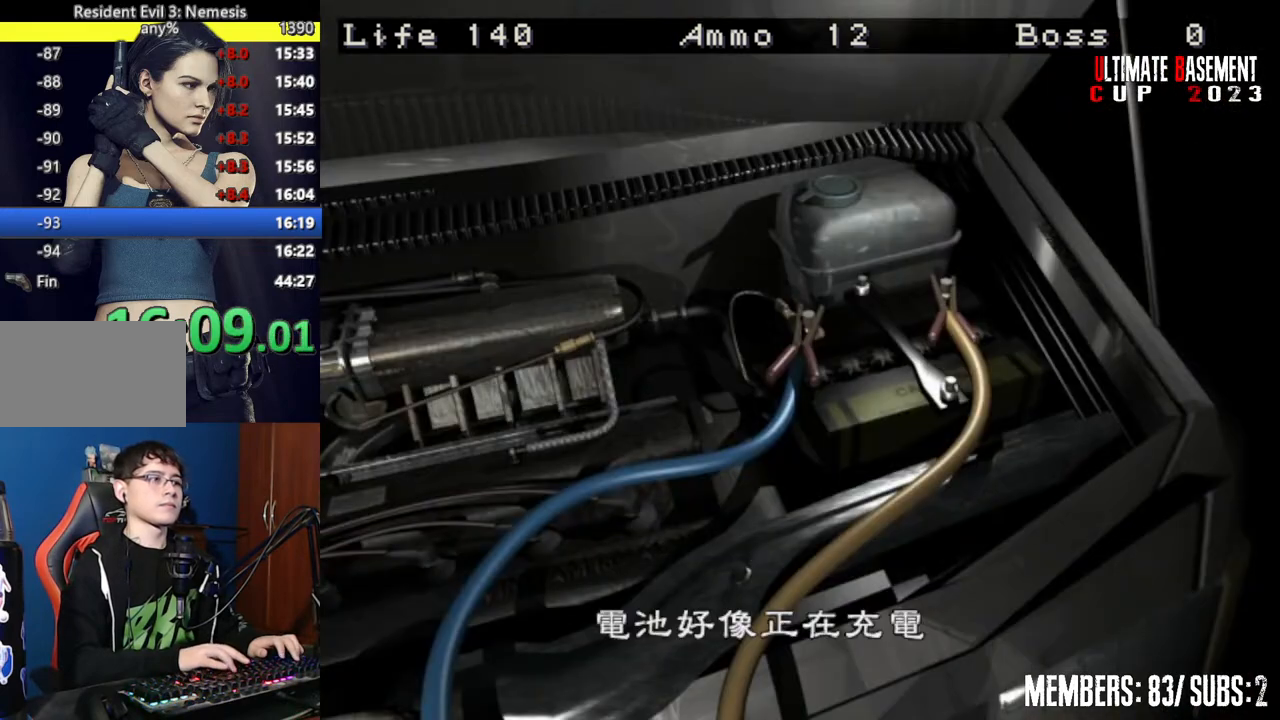
{"keys": ["shift"], "events": [[50, "semicolon", "up"], [184, "semicolon", "down"], [234, "semicolon", "up"], [384, "semicolon", "down"], [417, "semicolon", "up"]]}
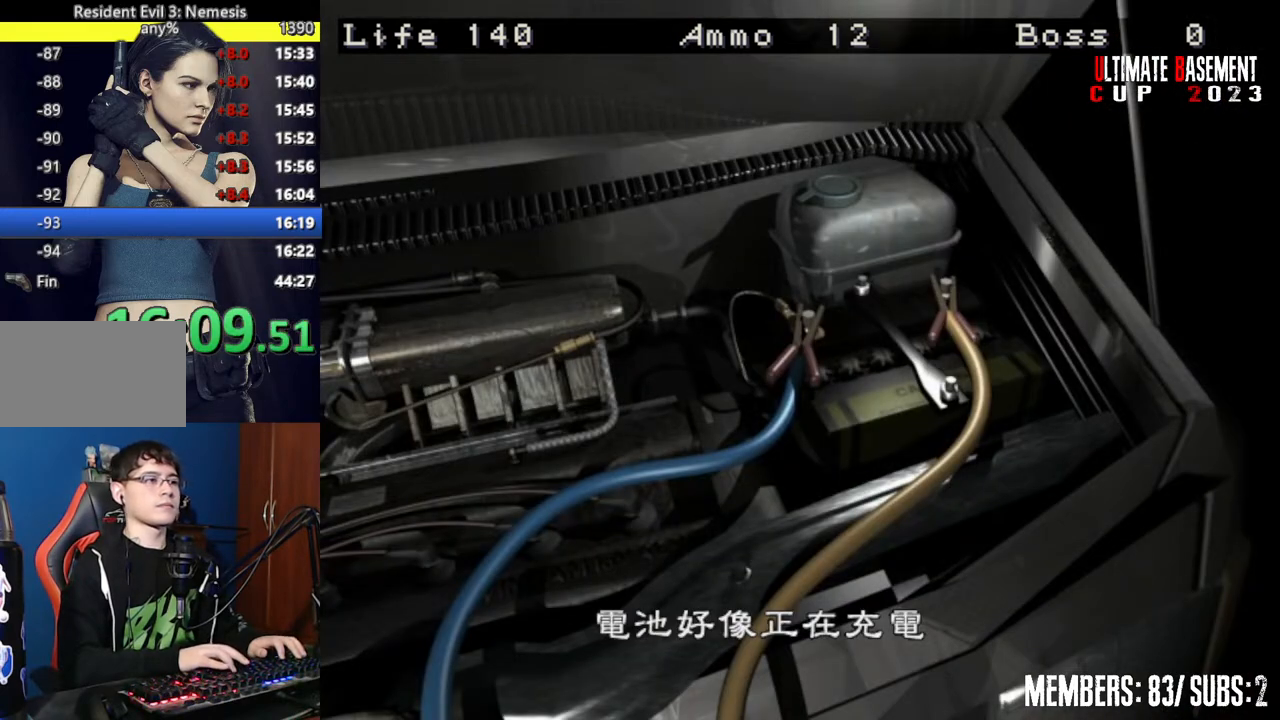
{"keys": ["shift"], "events": []}
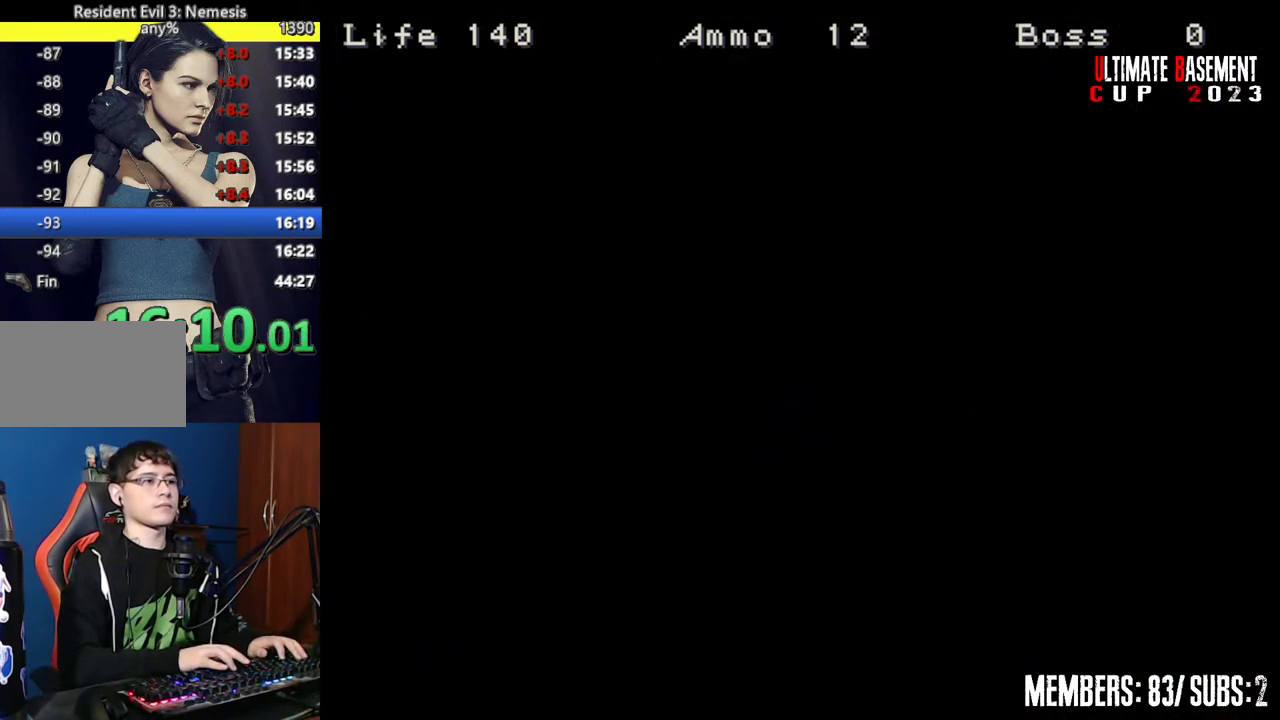
{"keys": ["shift"], "events": []}
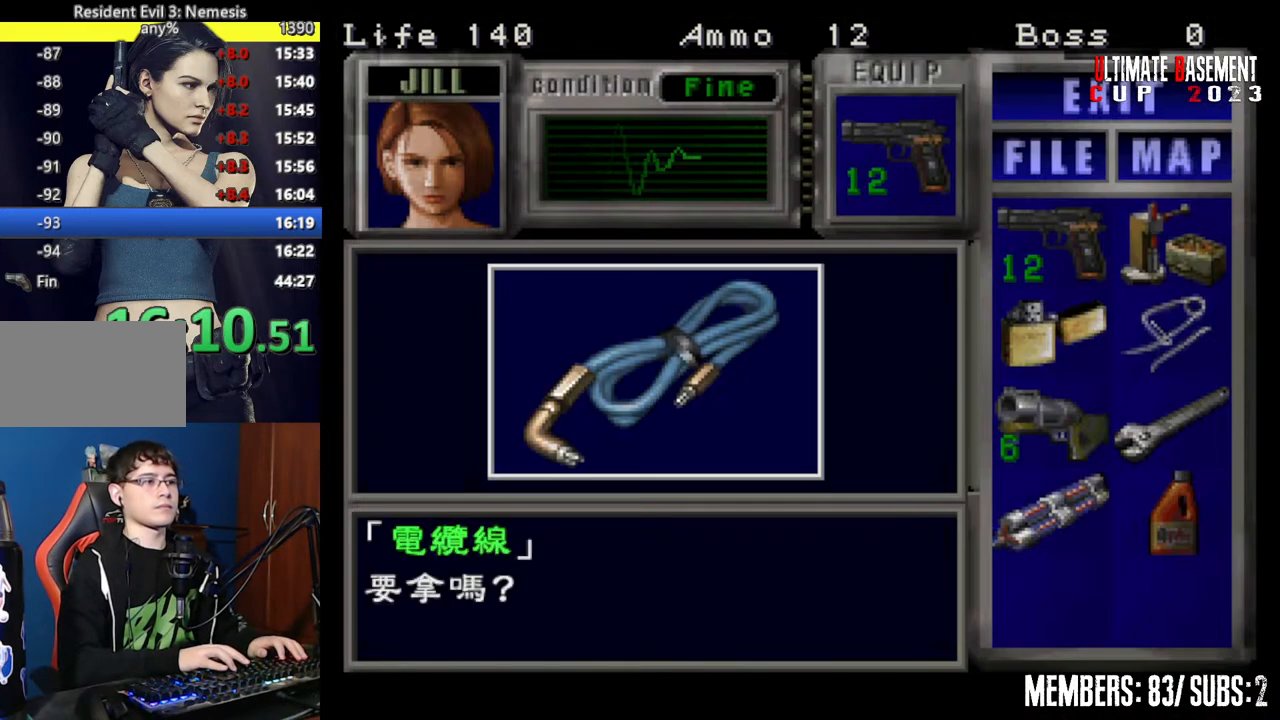
{"keys": ["shift"], "events": [[100, "q", "down"], [184, "semicolon", "down"], [234, "q", "up"], [284, "semicolon", "up"], [384, "semicolon", "down"], [434, "semicolon", "up"]]}
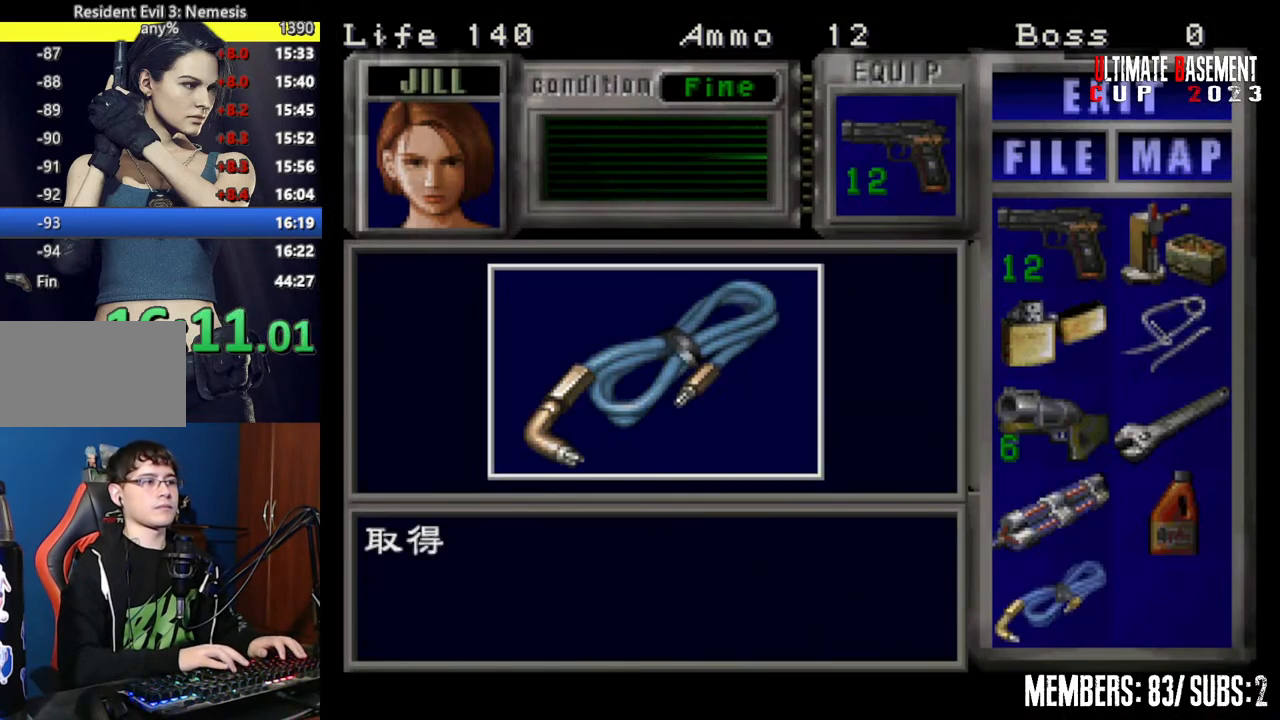
{"keys": ["d", "s", "shift"], "events": [[17, "semicolon", "down"], [117, "semicolon", "up"], [250, "shift", "up"], [350, "s", "down"], [484, "d", "down"], [484, "shift", "down"]]}
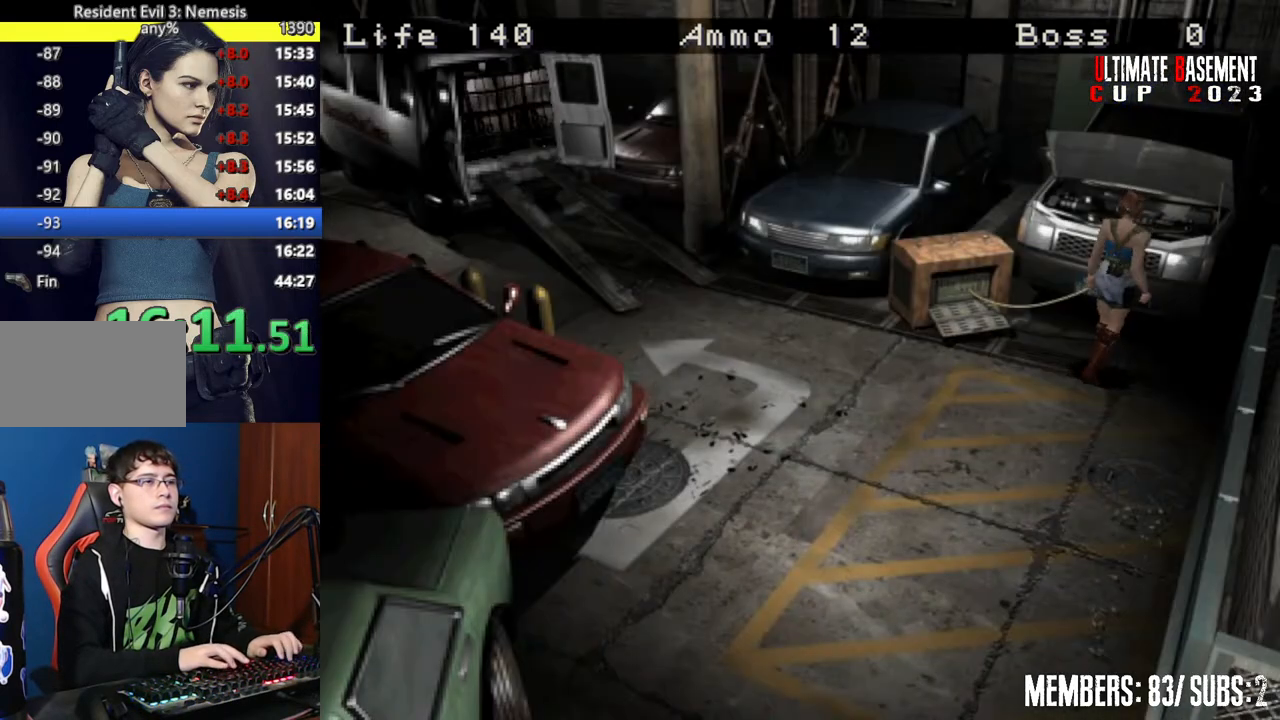
{"keys": ["shift", "w"], "events": [[34, "s", "up"], [317, "w", "down"], [367, "d", "up"]]}
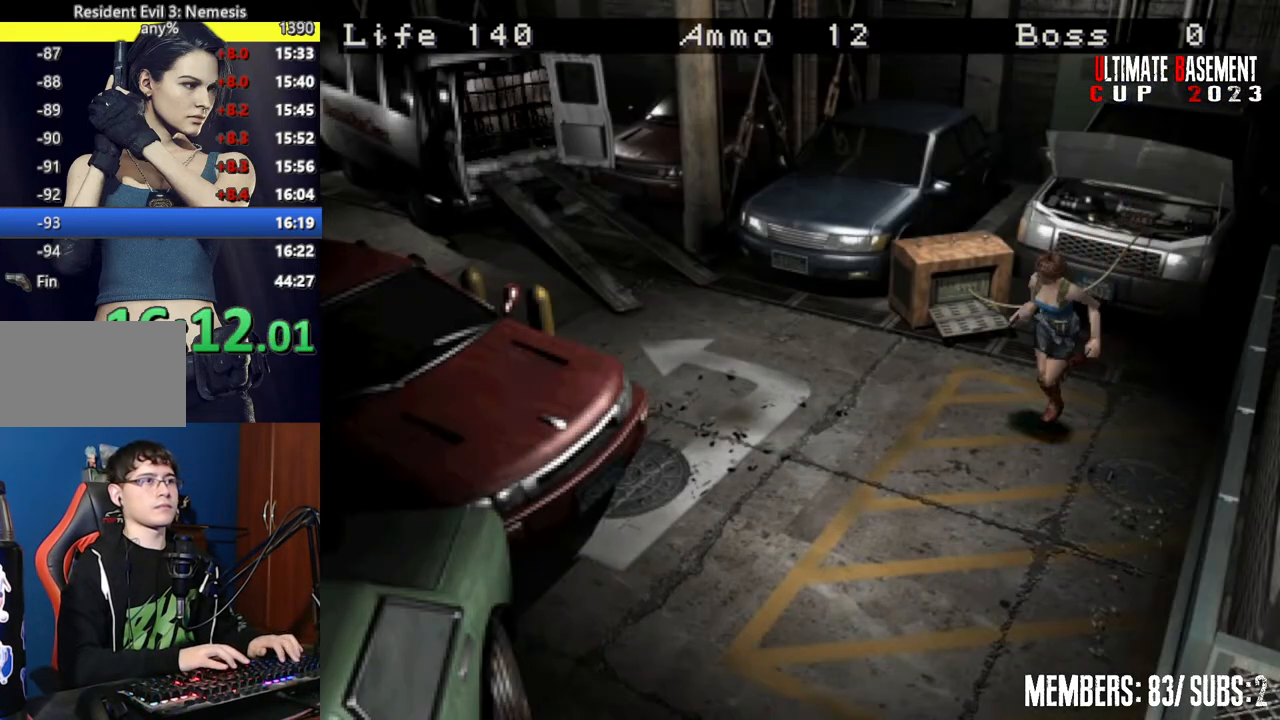
{"keys": ["d", "shift", "w"], "events": [[50, "d", "down"]]}
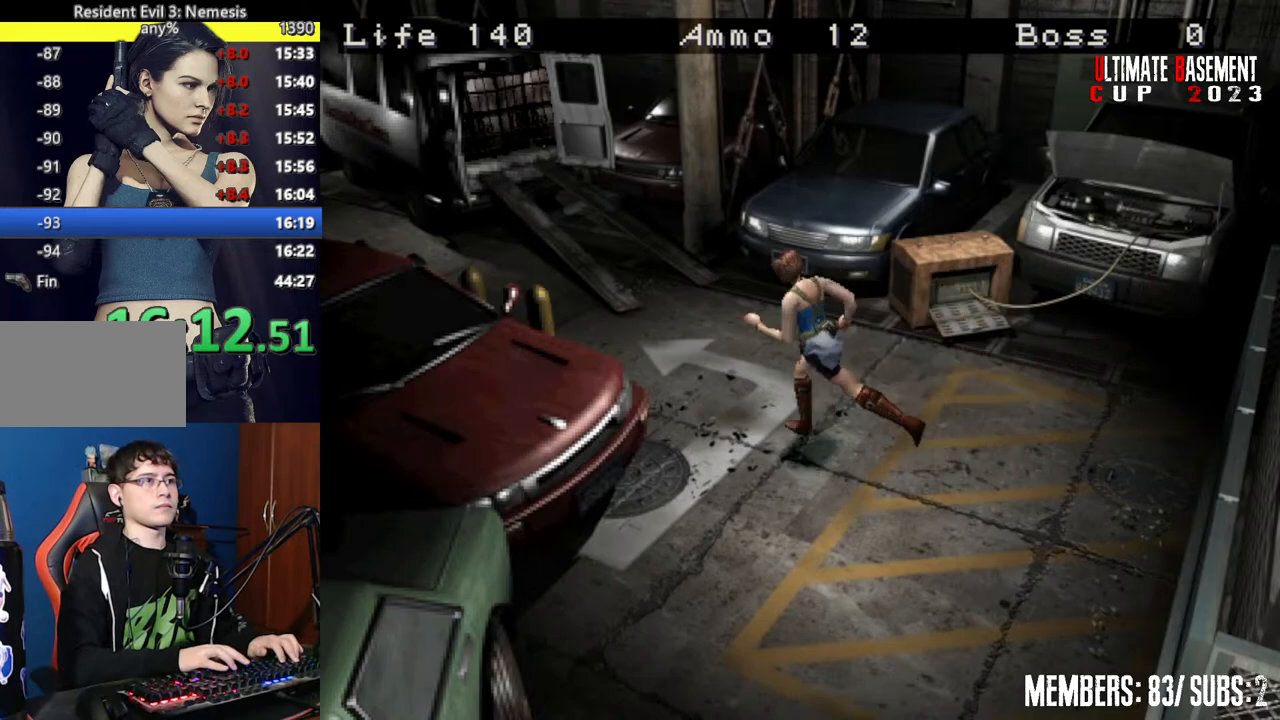
{"keys": ["shift", "w"], "events": [[167, "d", "up"]]}
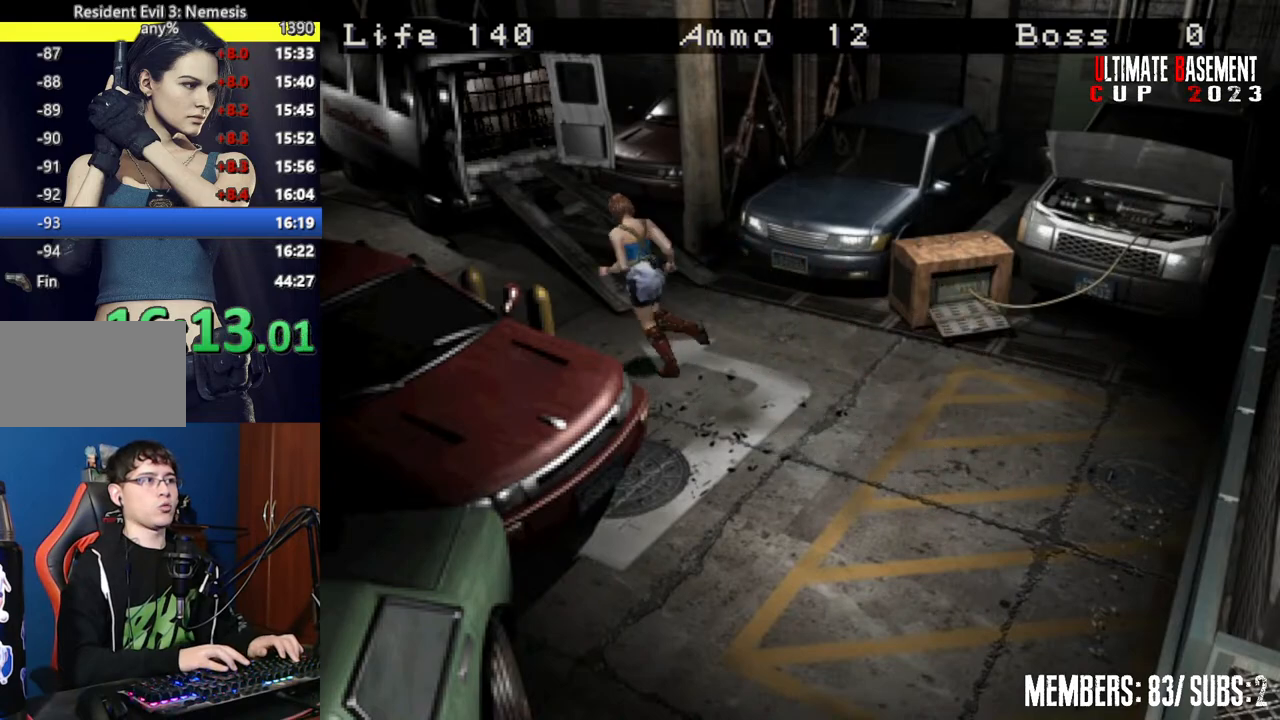
{"keys": [], "events": [[367, "space", "down"], [367, "w", "up"], [417, "space", "up"], [450, "shift", "up"]]}